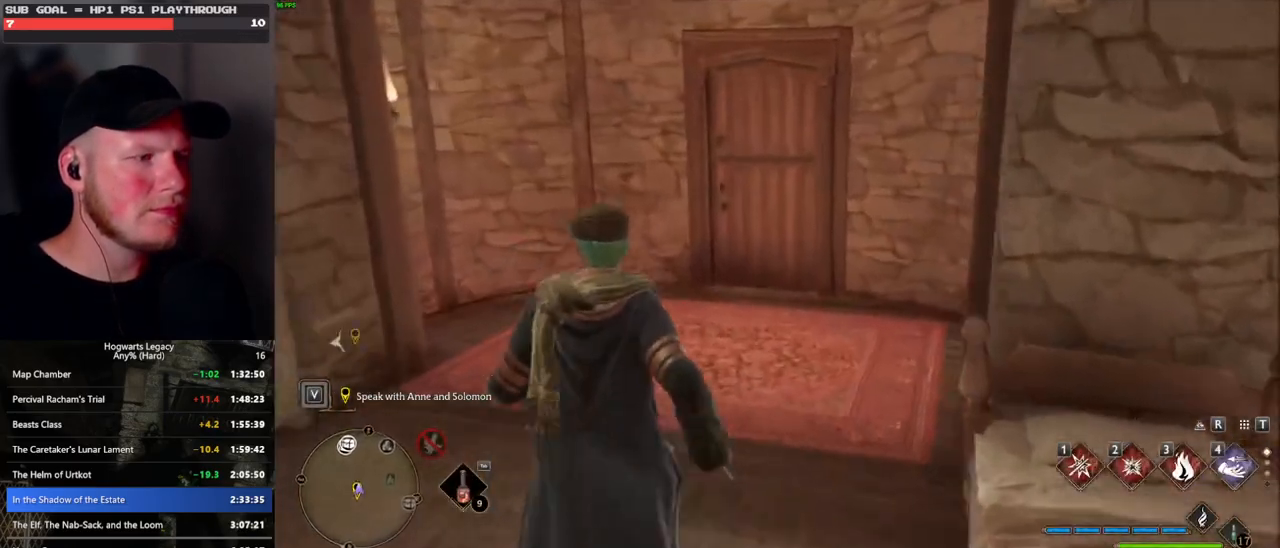
Gameplay with keyboard and mouse; each line is a JSON object with the keys and mouse buttons held at the frame after it. "events" lists presses ("down") and releases ("up") of ".", "/", "0", "1", "2", "3", "4", "5", "6", "7", "8", "9", "a", "alt_l", "alt_r", "b", "backslash", "backspace", "c", "caps_lock", "comma", "ctrl_l", "ctrl_r", "d", "e", "equals", "escape", "f", "f1", "f10", "f11", "f12", "f2", "f3", "f4", "f5", "f6", "f7", "f8", "f9", "g", "h", "i", "j", "k", "l", "lbracket", "m", "minus", "n", "o", "p", "q", "quote", "r", "rbracket", "return", "s", "semicolon", "shift_l", "shift_r", "space", "super", "t", "tab", "tilde", "u", "v", "w", "x", "y", "z", "mouse_left", "mouse_wheel", "mouse_right", "mouse_mb4" and "mouse_mb5" between this image and that frame as [ms after this image, input, new state], when the widget could be followed in between. "mouse_left", "mouse_wheel", "mouse_right", "mouse_mb4", "mouse_mb5" = the "left", "wheel", "right", "mb4", "mb5" buttons of the "mouse" list. No other keys are recorded. "wheel" means that the mouse wheel is clicked or scrolled. Mouse movement is not recorded.
{"keys": ["w"], "mouse": [], "events": []}
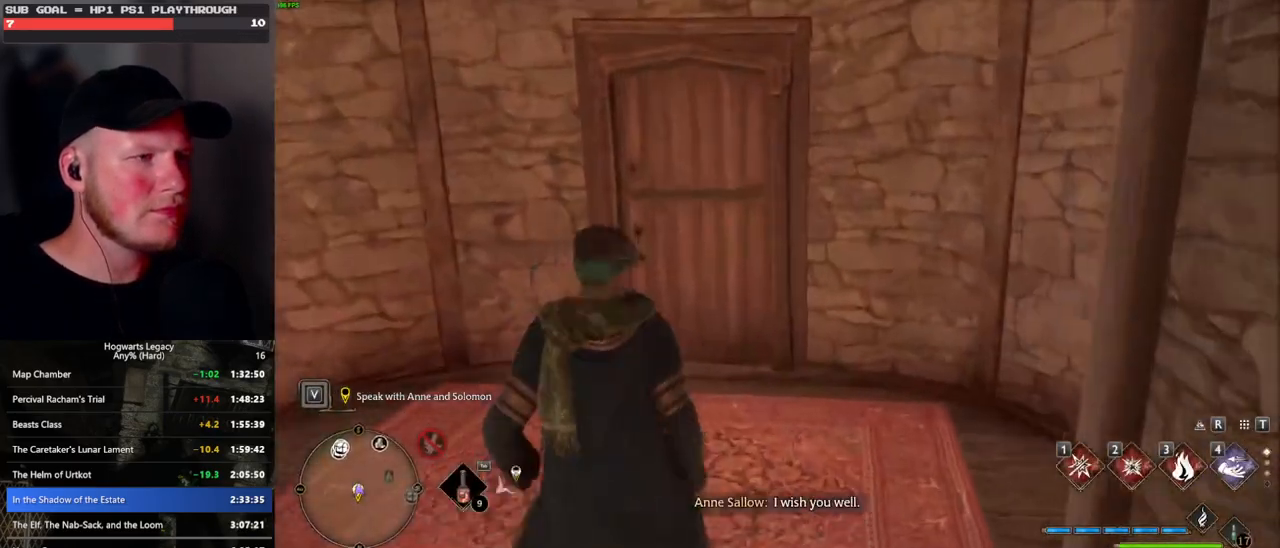
{"keys": ["w"], "mouse": [], "events": []}
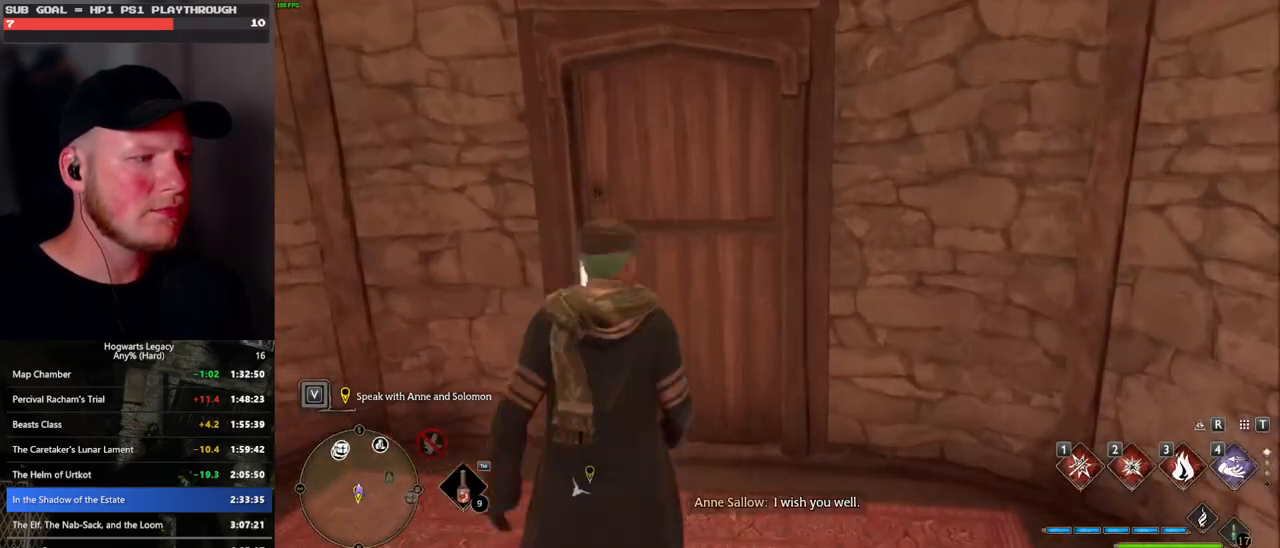
{"keys": ["w"], "mouse": [], "events": []}
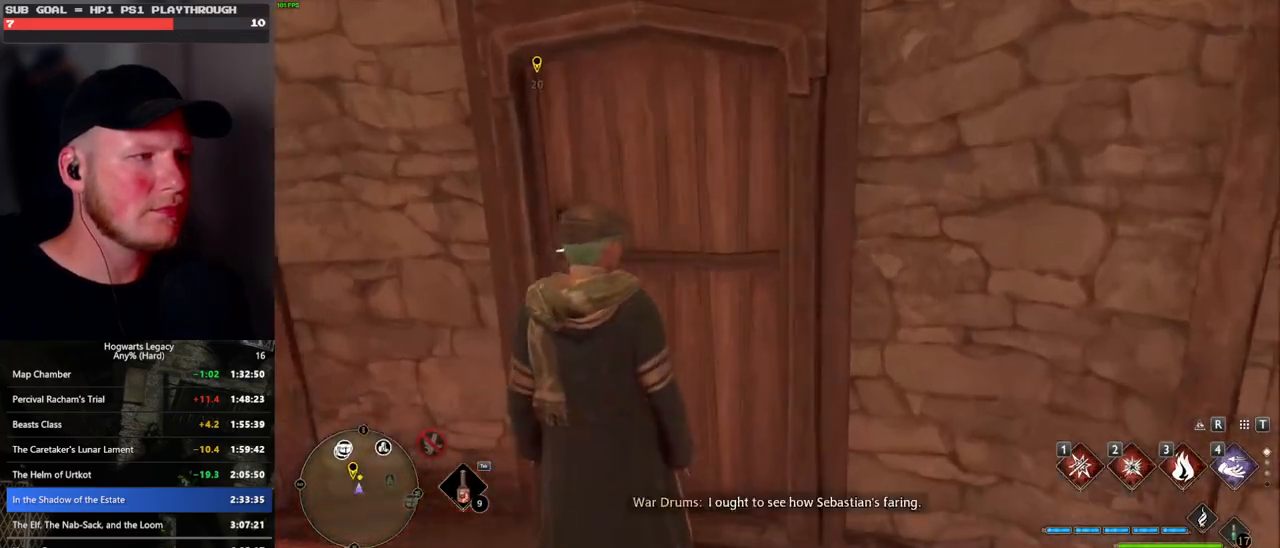
{"keys": ["w"], "mouse": [], "events": []}
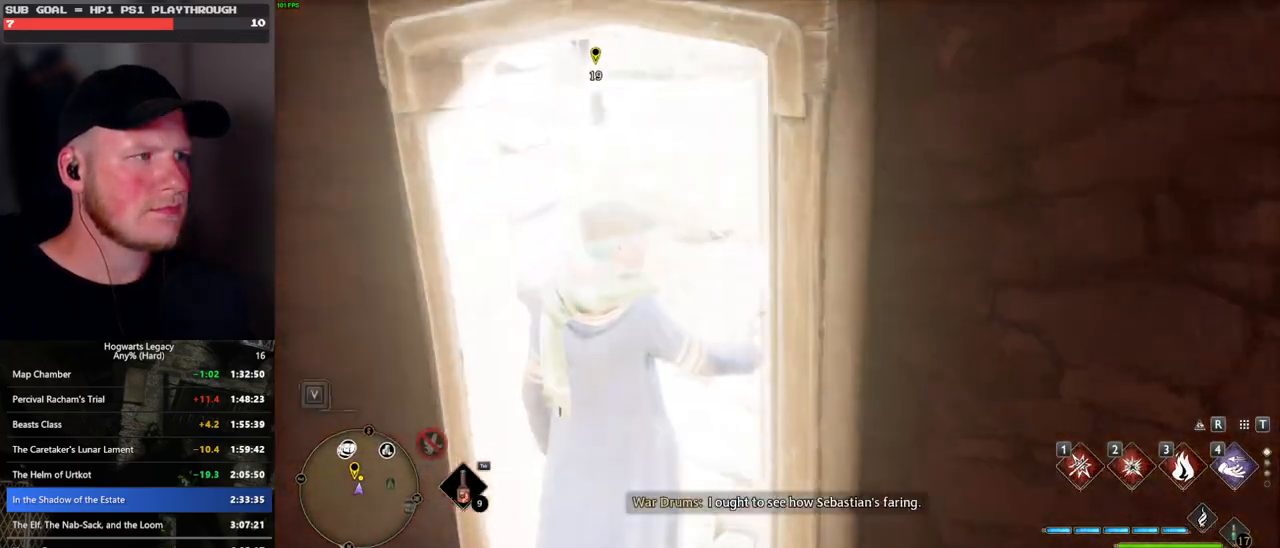
{"keys": ["w"], "mouse": [], "events": []}
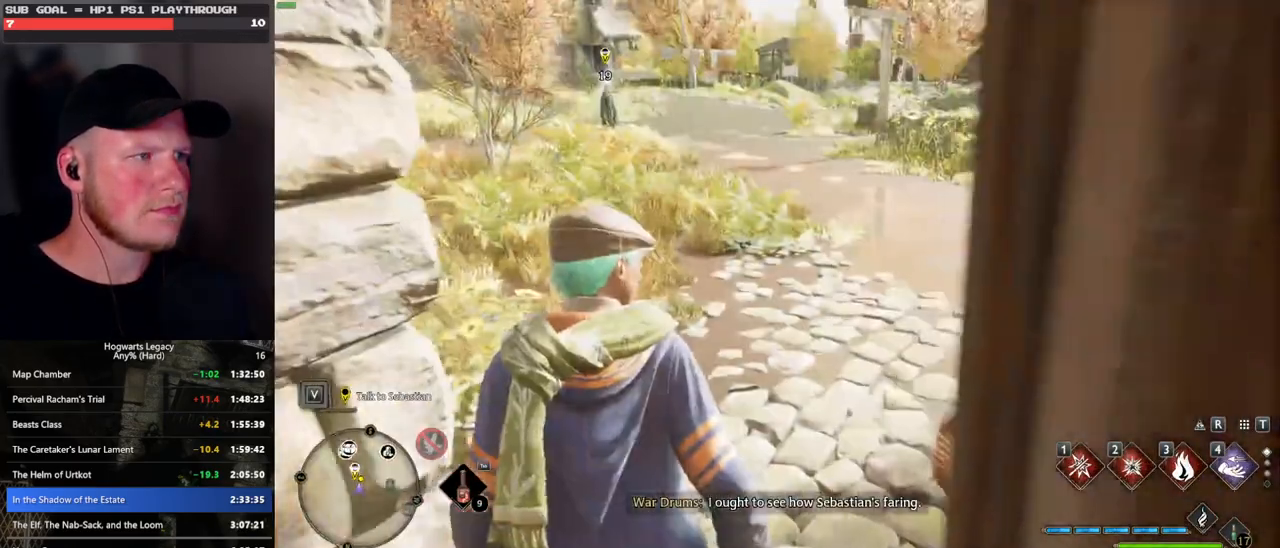
{"keys": ["tab"], "mouse": [], "events": [[250, "tab", "down"], [383, "w", "up"]]}
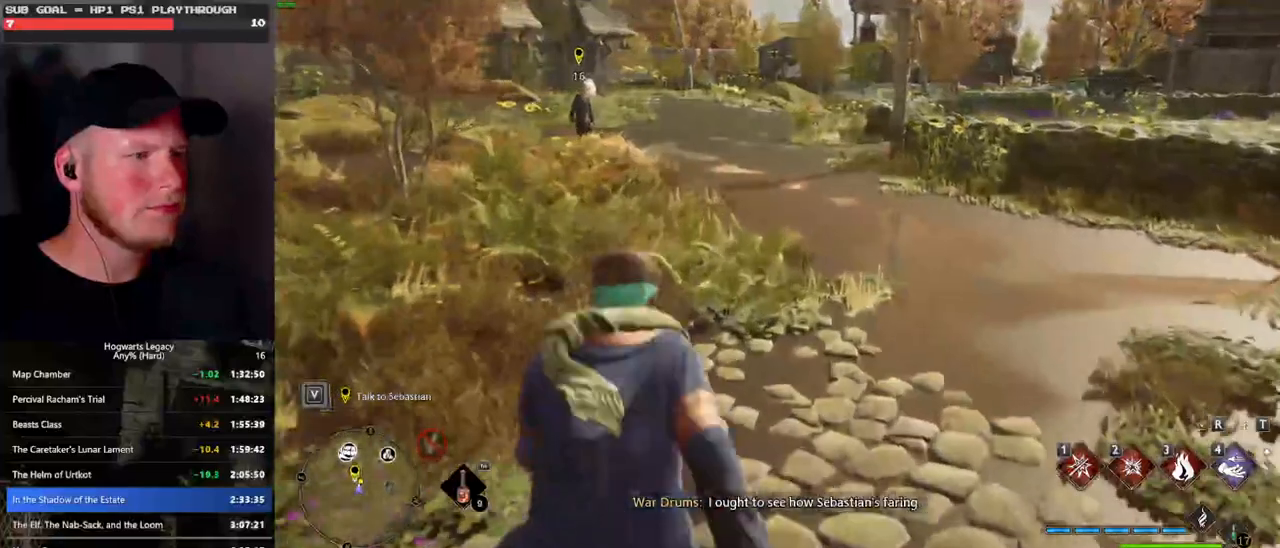
{"keys": ["w"], "mouse": [], "events": [[67, "3", "down"], [167, "3", "up"], [283, "tab", "up"], [367, "w", "down"]]}
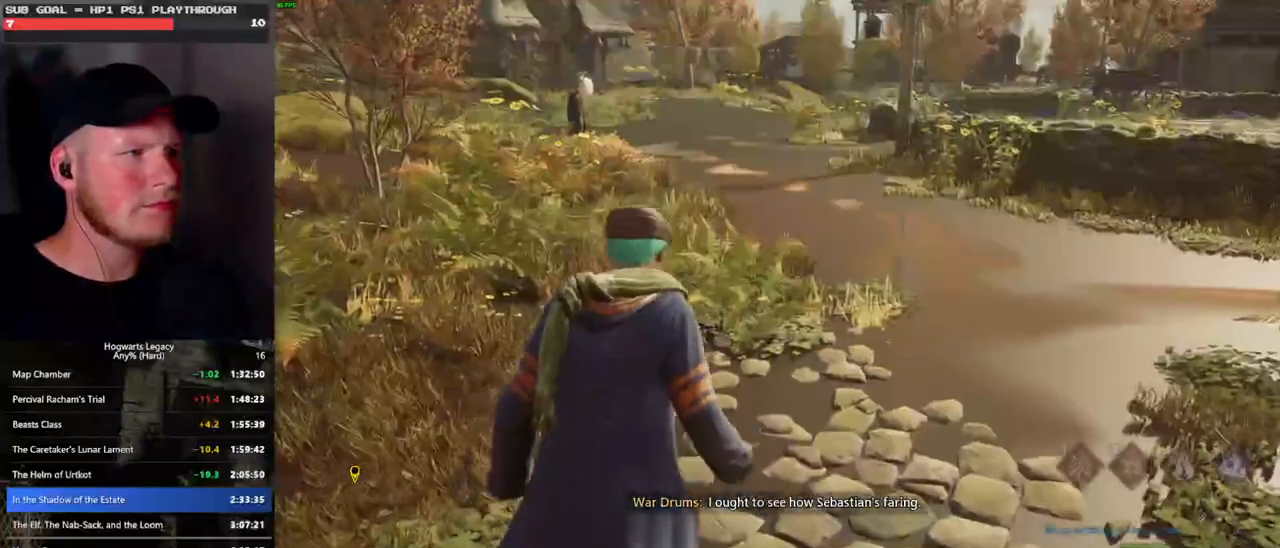
{"keys": ["space", "w"], "mouse": [], "events": [[250, "space", "down"]]}
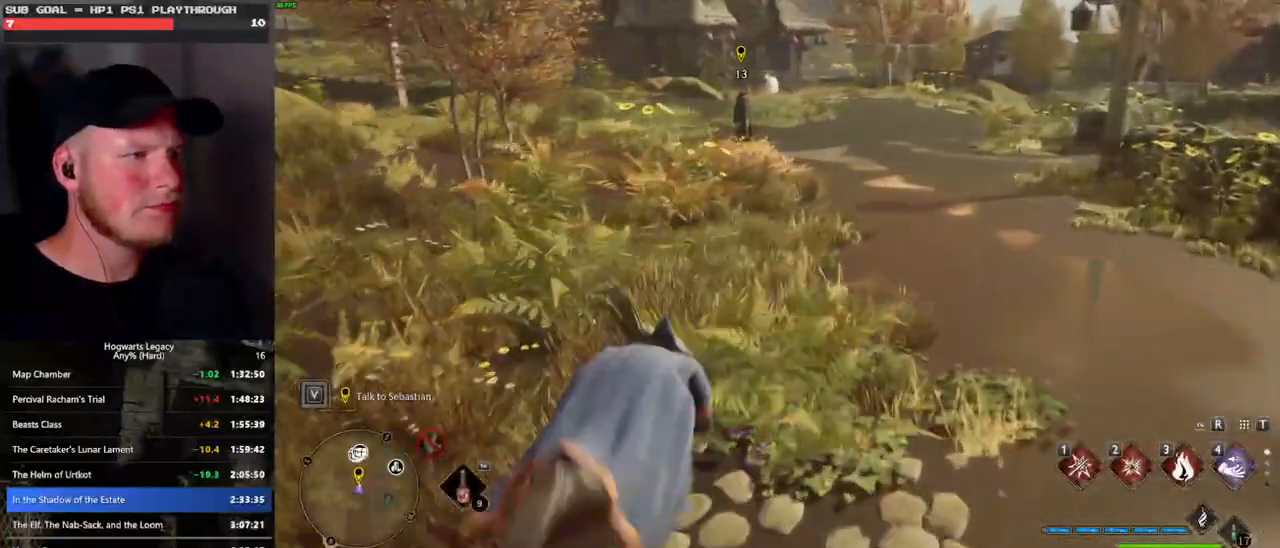
{"keys": ["w"], "mouse": [], "events": [[217, "space", "up"], [317, "shift_l", "down"], [400, "shift_l", "up"]]}
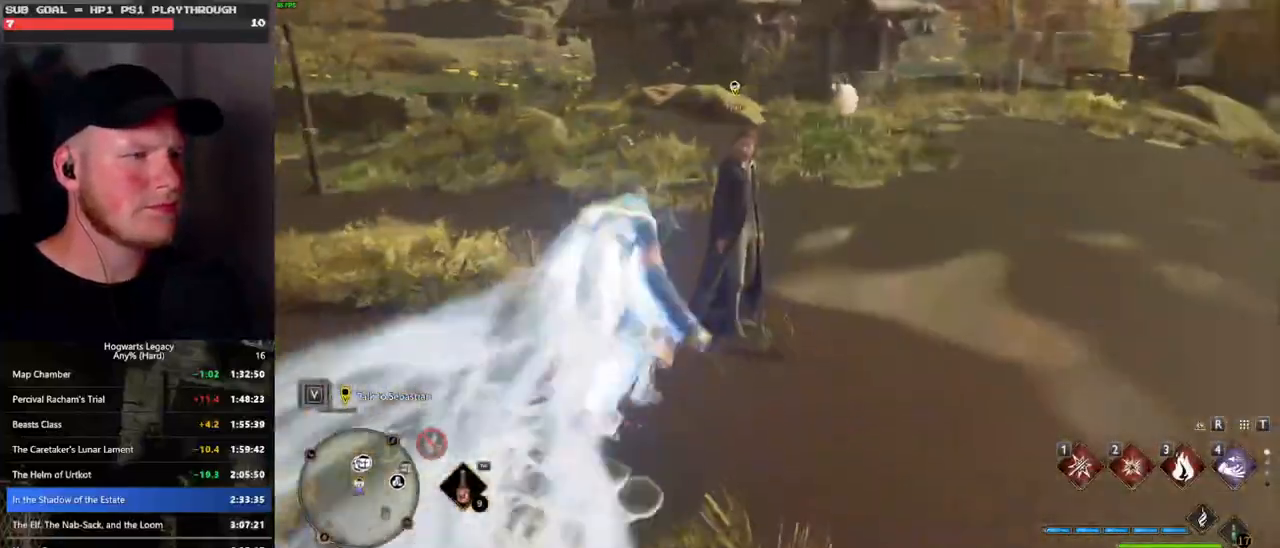
{"keys": ["f", "w"], "mouse": [], "events": [[450, "f", "down"]]}
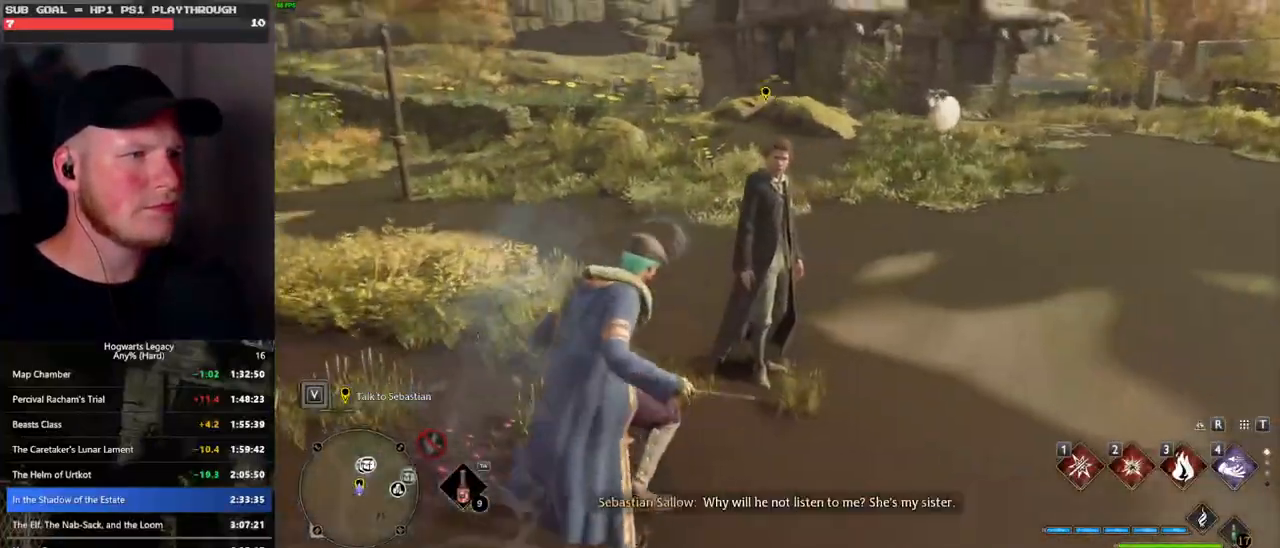
{"keys": ["f"], "mouse": [], "events": [[33, "f", "up"], [133, "f", "down"], [217, "f", "up"], [233, "w", "up"], [333, "f", "down"], [383, "f", "up"], [483, "f", "down"]]}
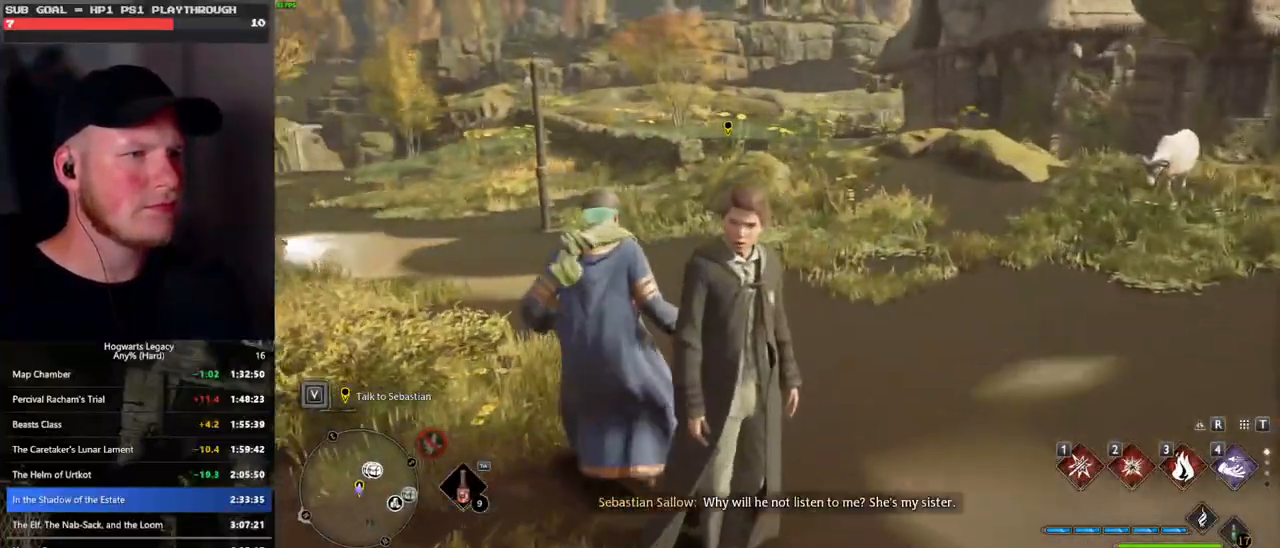
{"keys": [], "mouse": [], "events": [[33, "f", "up"], [167, "f", "down"], [183, "f", "up"], [433, "f", "down"], [500, "f", "up"]]}
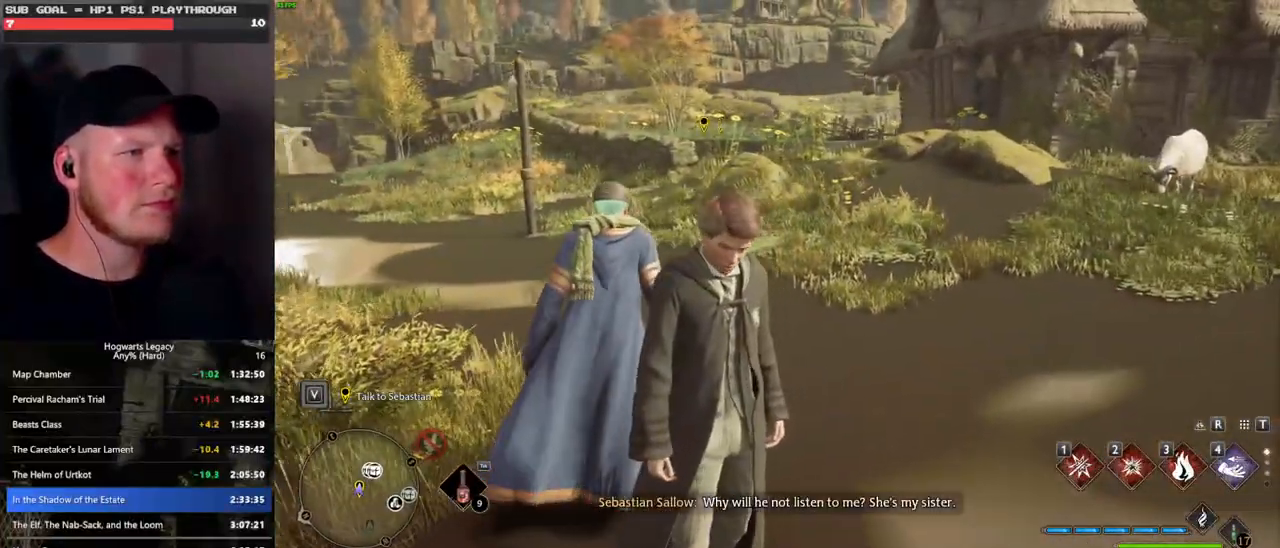
{"keys": [], "mouse": [], "events": [[100, "f", "down"], [150, "f", "up"], [267, "f", "down"], [317, "f", "up"], [417, "f", "down"], [483, "f", "up"]]}
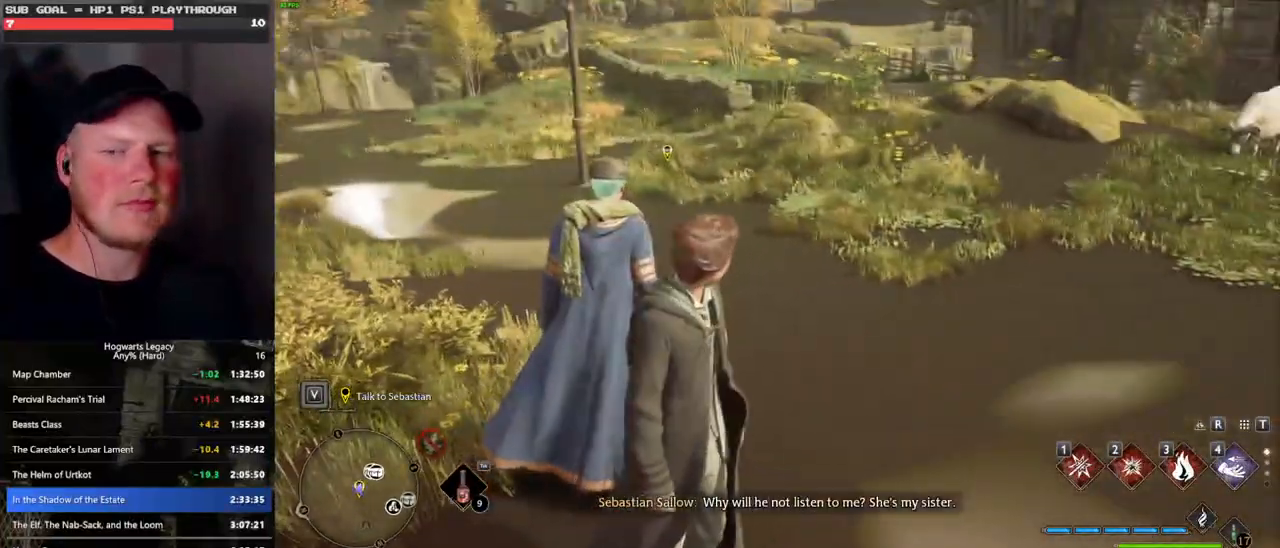
{"keys": [], "mouse": [], "events": [[83, "f", "down"], [150, "f", "up"], [250, "f", "down"], [300, "f", "up"], [400, "f", "down"], [467, "f", "up"]]}
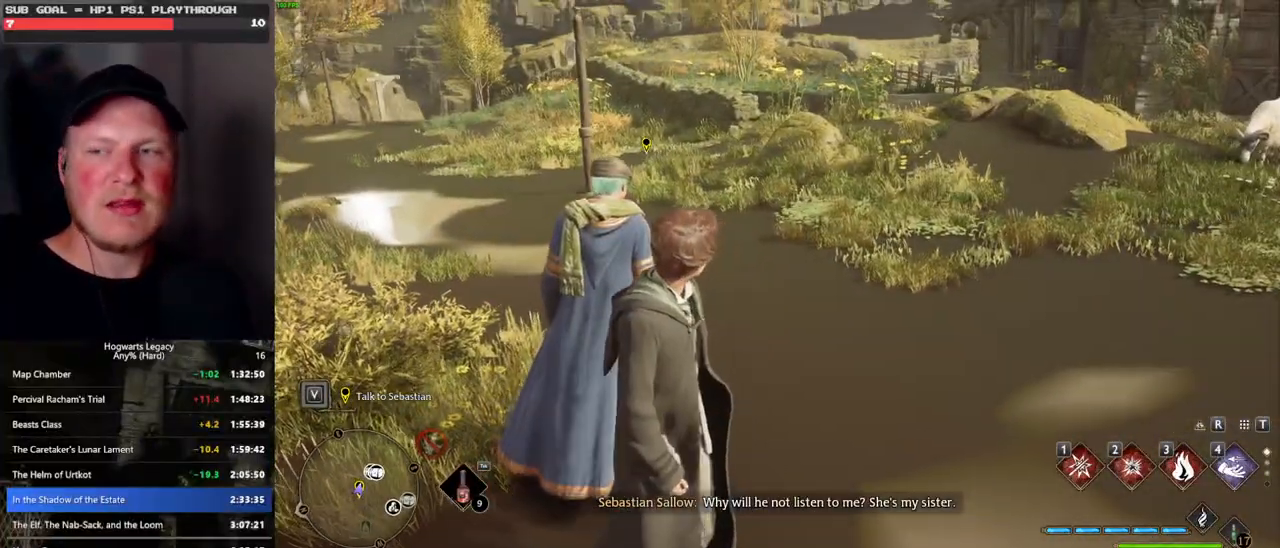
{"keys": ["s"], "mouse": [], "events": [[50, "f", "down"], [133, "f", "up"], [217, "f", "down"], [367, "s", "down"], [467, "f", "up"]]}
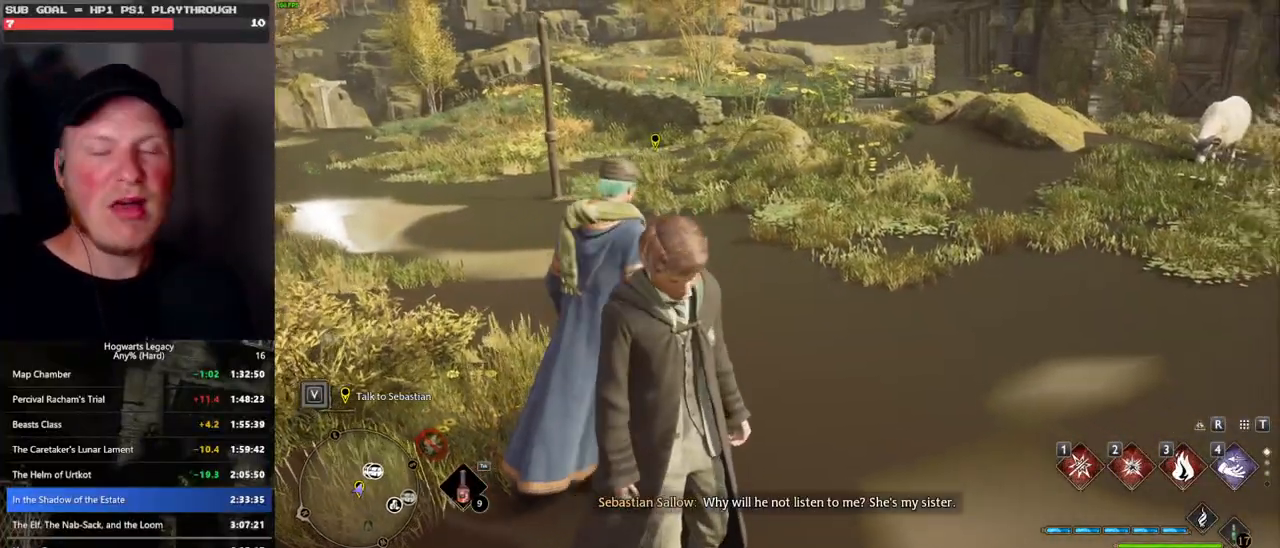
{"keys": ["f", "s"], "mouse": [], "events": [[100, "f", "down"], [200, "f", "up"], [283, "f", "down"], [367, "f", "up"], [433, "f", "down"]]}
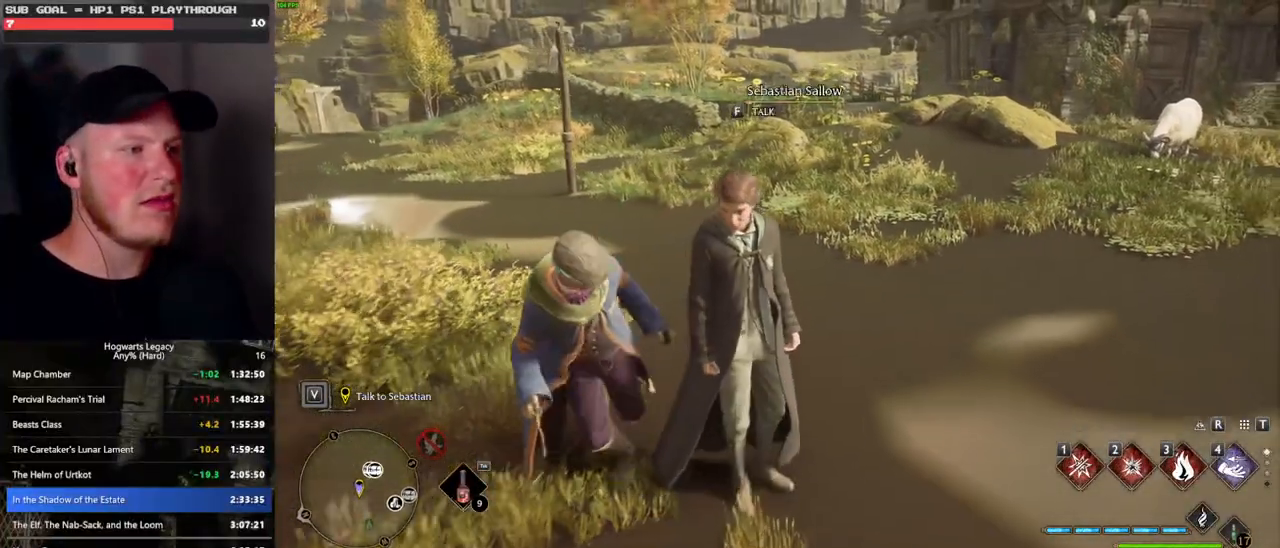
{"keys": [], "mouse": [], "events": [[17, "f", "up"], [17, "s", "up"], [100, "f", "down"], [167, "f", "up"], [233, "f", "down"], [350, "f", "up"], [383, "f", "down"], [500, "f", "up"]]}
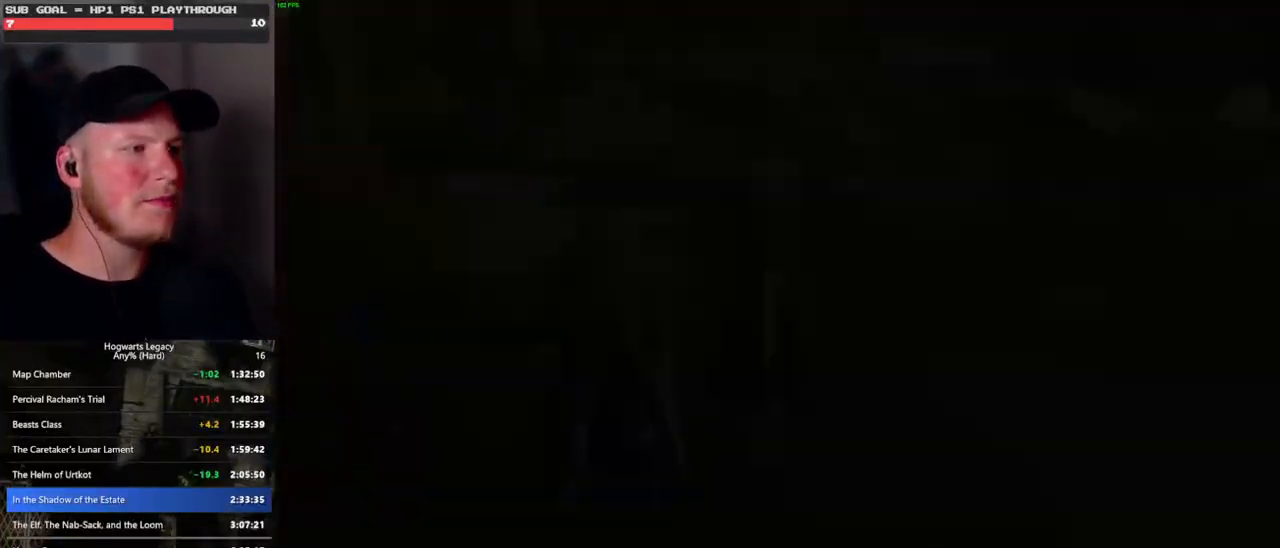
{"keys": [], "mouse": [], "events": [[250, "q", "down"], [250, "space", "down"], [267, "mouse_wheel", "down"], [317, "mouse_wheel", "up"], [317, "q", "up"], [350, "space", "up"], [417, "q", "down"], [433, "space", "down"], [500, "q", "up"], [500, "space", "up"]]}
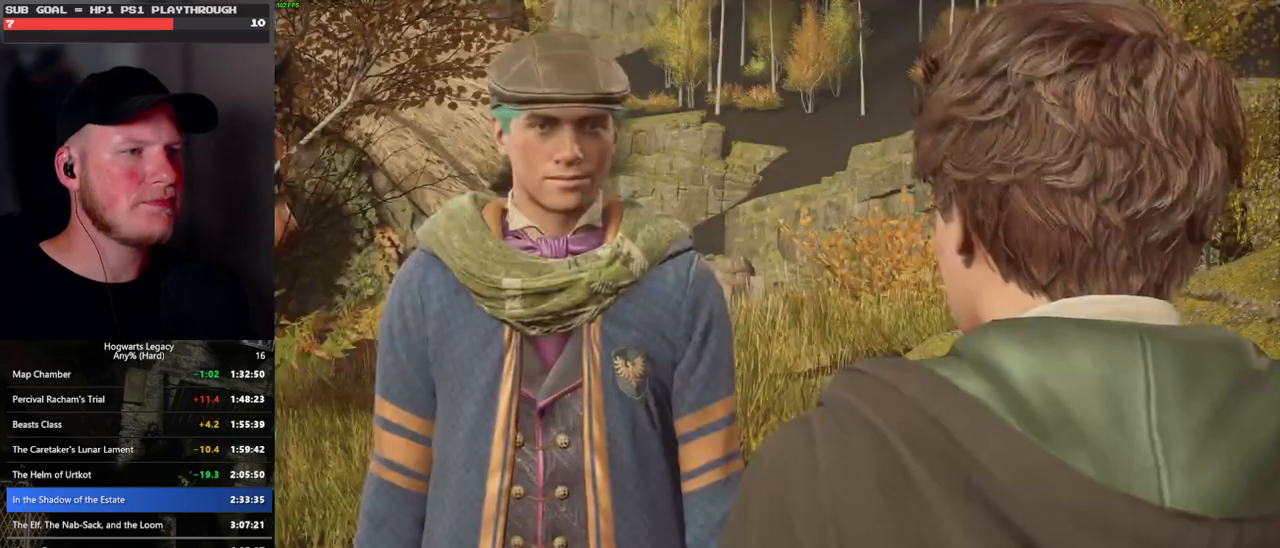
{"keys": [], "mouse": ["wheel"], "events": [[67, "mouse_wheel", "down"], [83, "mouse_wheel", "up"], [83, "q", "down"], [83, "space", "down"], [117, "mouse_wheel", "down"], [150, "mouse_wheel", "up"], [150, "q", "up"], [167, "space", "up"], [183, "mouse_wheel", "down"], [250, "mouse_wheel", "up"], [250, "q", "down"], [250, "space", "down"], [317, "q", "up"], [317, "space", "up"], [400, "q", "down"], [417, "space", "down"], [483, "mouse_wheel", "down"], [483, "q", "up"], [483, "space", "up"]]}
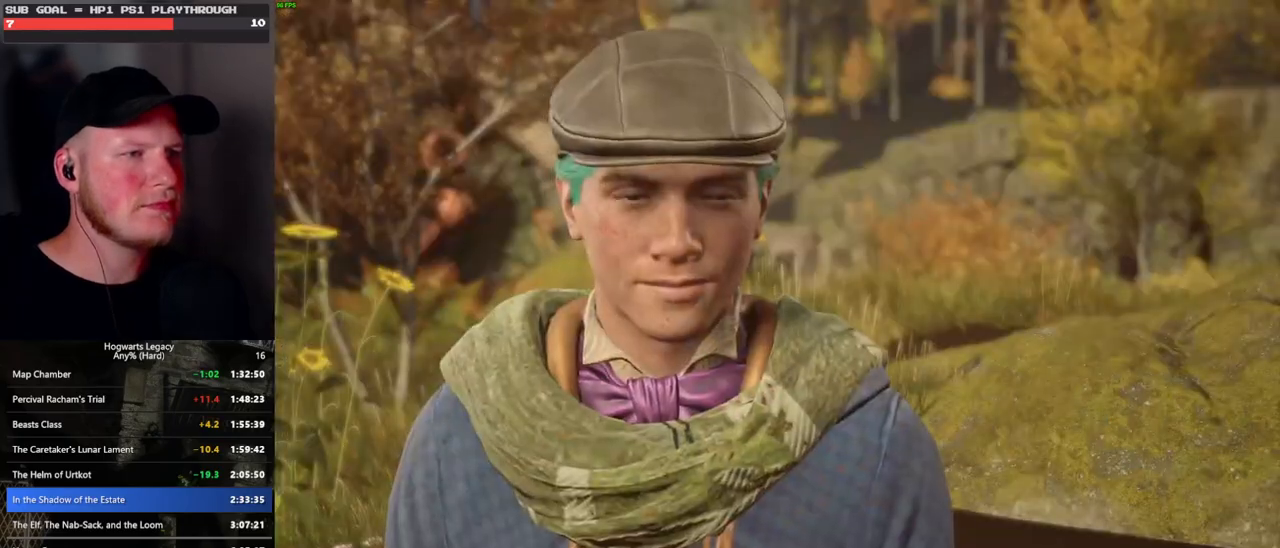
{"keys": [], "mouse": ["wheel"], "events": [[50, "mouse_wheel", "up"], [50, "q", "down"], [67, "mouse_wheel", "down"], [67, "space", "down"], [133, "mouse_wheel", "up"], [133, "q", "up"], [133, "space", "up"], [217, "q", "down"], [233, "space", "down"], [300, "q", "up"], [300, "space", "up"], [350, "mouse_wheel", "down"], [383, "mouse_wheel", "up"], [383, "q", "down"], [383, "space", "down"], [400, "mouse_wheel", "down"], [450, "mouse_wheel", "up"], [450, "q", "up"], [450, "space", "up"], [467, "mouse_wheel", "down"]]}
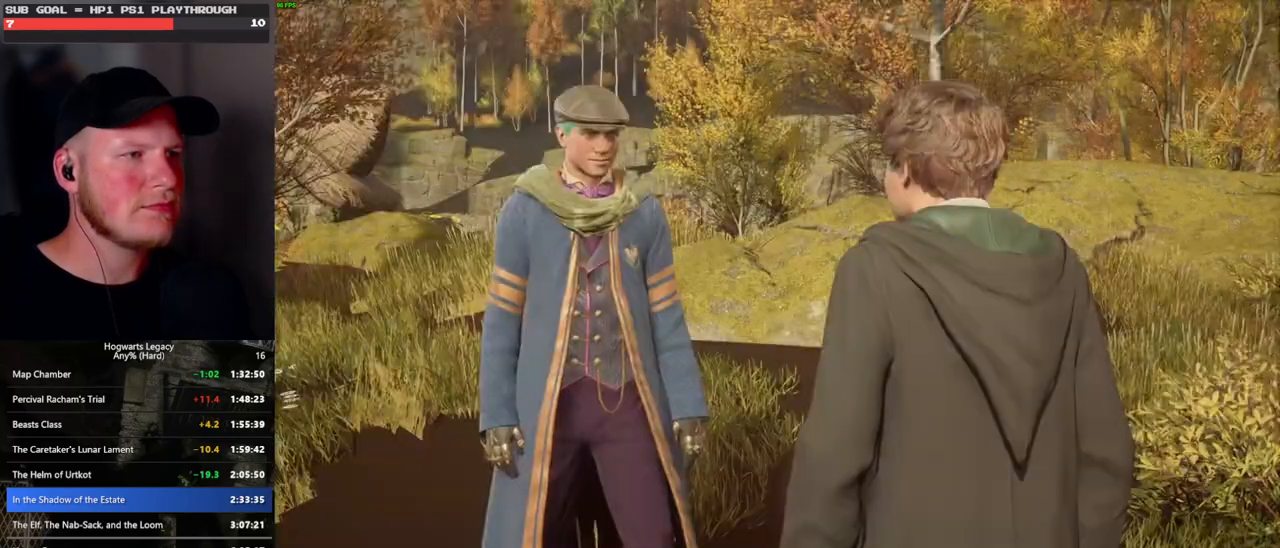
{"keys": [], "mouse": [], "events": [[33, "mouse_wheel", "up"], [33, "q", "down"], [50, "space", "down"], [117, "q", "up"], [117, "space", "up"], [200, "q", "down"], [200, "space", "down"], [217, "mouse_wheel", "down"], [267, "mouse_wheel", "up"], [267, "q", "up"], [283, "space", "up"], [317, "mouse_wheel", "down"], [367, "mouse_wheel", "up"], [367, "q", "down"], [367, "space", "down"], [450, "q", "up"], [450, "space", "up"]]}
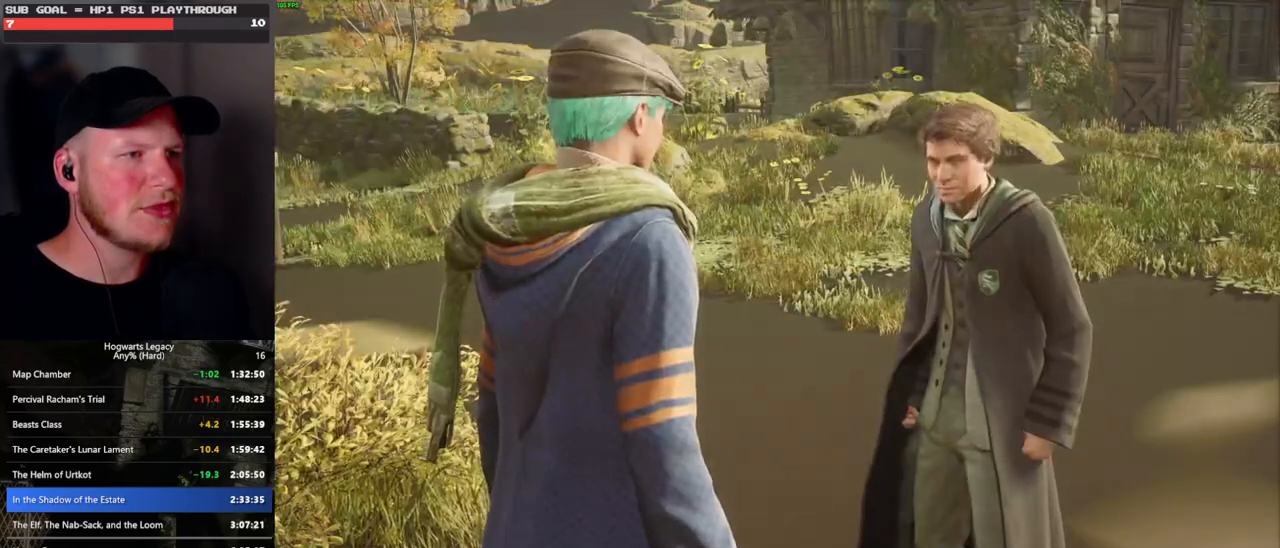
{"keys": [], "mouse": ["wheel"], "events": [[33, "q", "down"], [50, "space", "down"], [83, "mouse_wheel", "down"], [100, "mouse_wheel", "up"], [117, "q", "up"], [117, "space", "up"], [133, "mouse_wheel", "down"], [183, "mouse_wheel", "up"], [200, "q", "down"], [217, "mouse_wheel", "down"], [217, "space", "down"], [267, "mouse_wheel", "up"], [267, "q", "up"], [267, "space", "up"], [367, "q", "down"], [367, "space", "down"], [433, "space", "up"], [450, "q", "up"], [483, "mouse_wheel", "down"]]}
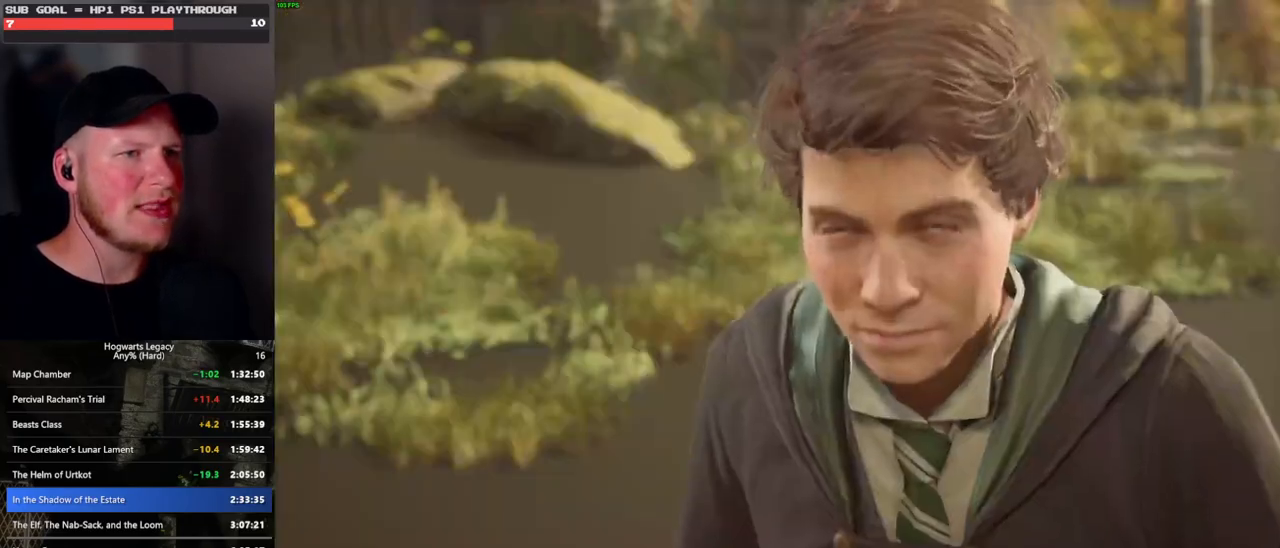
{"keys": [], "mouse": [], "events": [[33, "mouse_wheel", "up"], [33, "q", "down"], [50, "mouse_wheel", "down"], [50, "space", "down"], [100, "mouse_wheel", "up"], [117, "q", "up"], [133, "space", "up"], [167, "q", "down"], [183, "space", "down"], [283, "q", "up"], [283, "space", "up"], [317, "mouse_wheel", "down"], [333, "mouse_wheel", "up"], [333, "q", "down"], [350, "mouse_wheel", "down"], [367, "mouse_wheel", "up"], [367, "space", "down"], [383, "mouse_wheel", "down"], [433, "mouse_wheel", "up"], [433, "q", "up"], [433, "space", "up"]]}
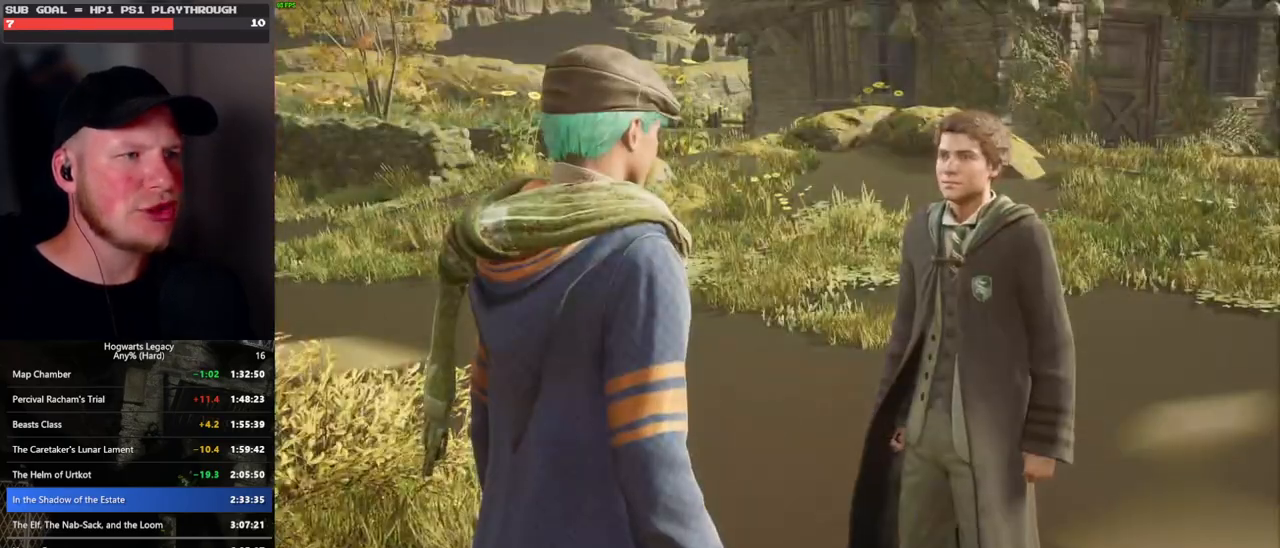
{"keys": ["q", "space"], "mouse": [], "events": [[17, "q", "down"], [17, "space", "down"], [100, "q", "up"], [100, "space", "up"], [167, "q", "down"], [183, "space", "down"], [233, "mouse_wheel", "down"], [250, "mouse_wheel", "up"], [250, "q", "up"], [267, "mouse_wheel", "down"], [267, "space", "up"], [333, "mouse_wheel", "up"], [333, "q", "down"], [333, "space", "down"], [400, "q", "up"], [417, "space", "up"], [500, "q", "down"], [500, "space", "down"]]}
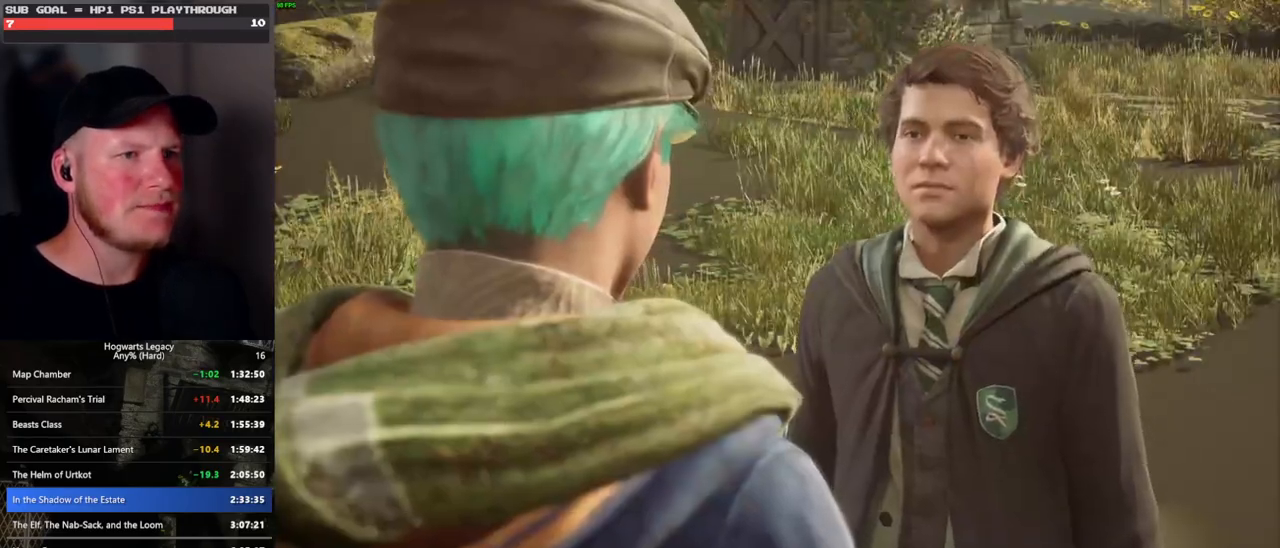
{"keys": ["q", "space"], "mouse": [], "events": [[83, "q", "up"], [83, "space", "up"], [133, "mouse_wheel", "down"], [150, "mouse_wheel", "up"], [167, "q", "down"], [167, "space", "down"], [183, "mouse_wheel", "down"], [200, "mouse_wheel", "up"], [217, "mouse_wheel", "down"], [250, "mouse_wheel", "up"], [250, "q", "up"], [250, "space", "up"], [317, "q", "down"], [317, "space", "down"], [417, "q", "up"], [417, "space", "up"], [467, "q", "down"], [483, "space", "down"]]}
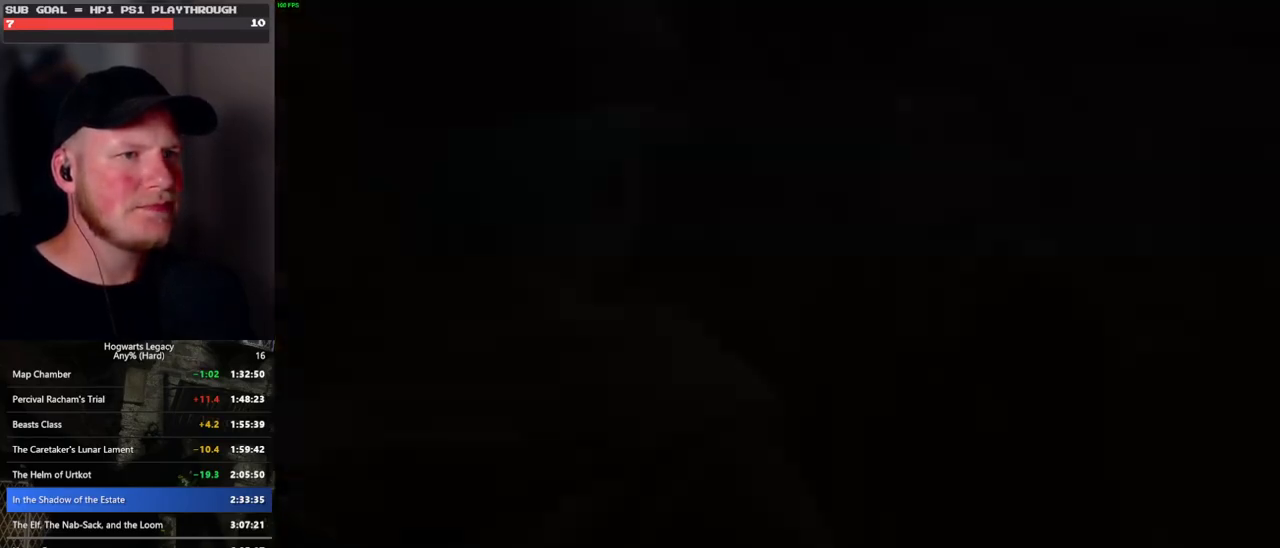
{"keys": ["w"], "mouse": [], "events": [[50, "q", "up"], [50, "space", "up"], [500, "w", "down"]]}
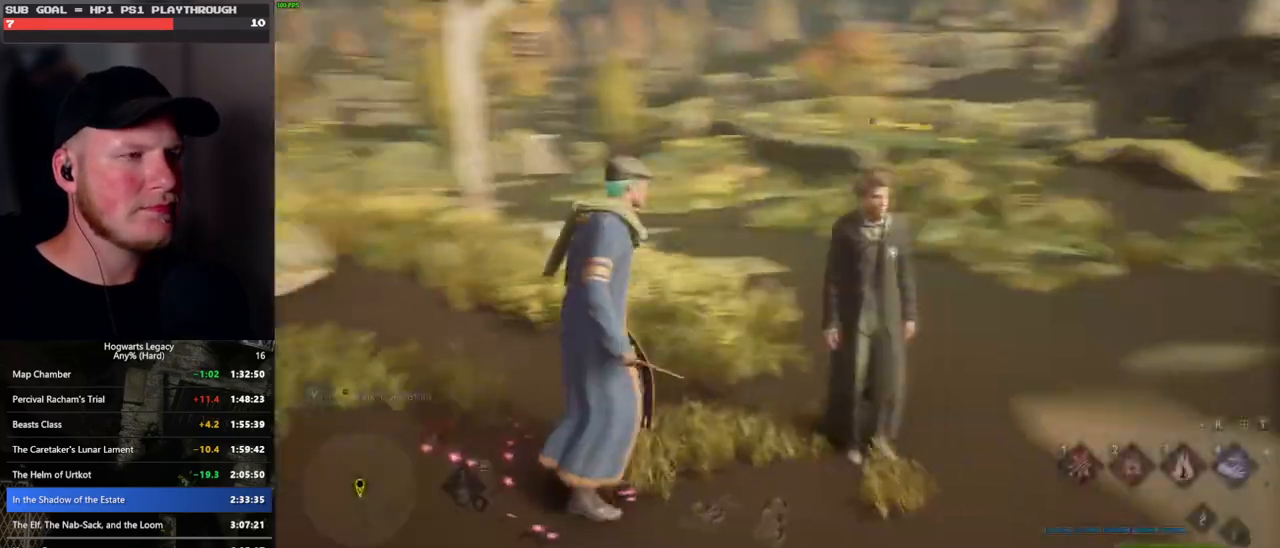
{"keys": ["space", "w"], "mouse": [], "events": [[117, "space", "down"]]}
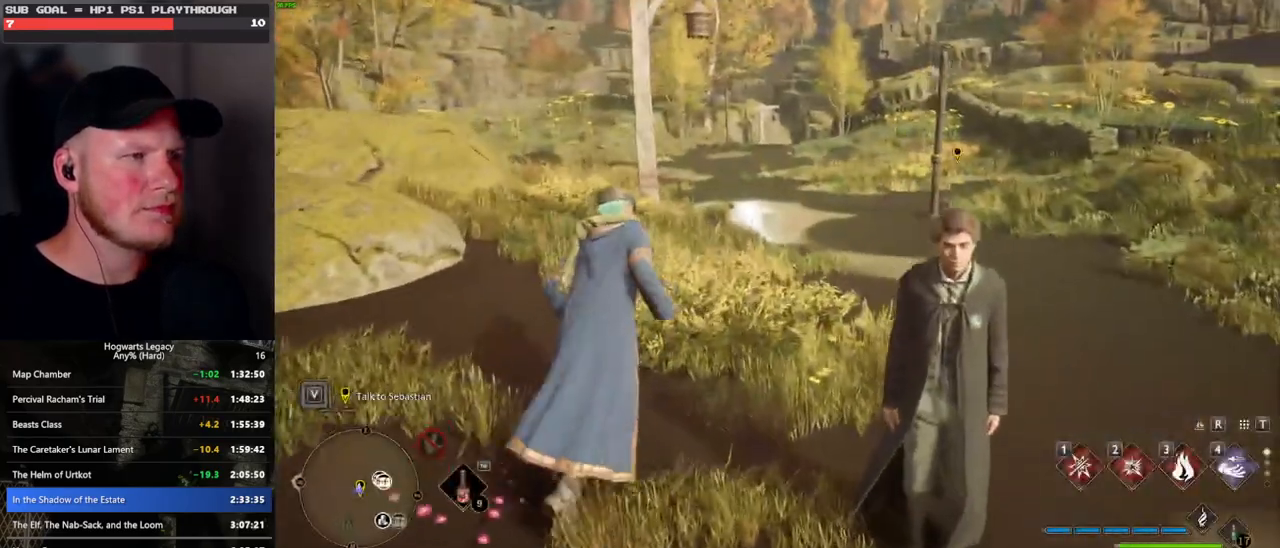
{"keys": ["space", "w"], "mouse": [], "events": [[333, "space", "up"], [367, "space", "down"]]}
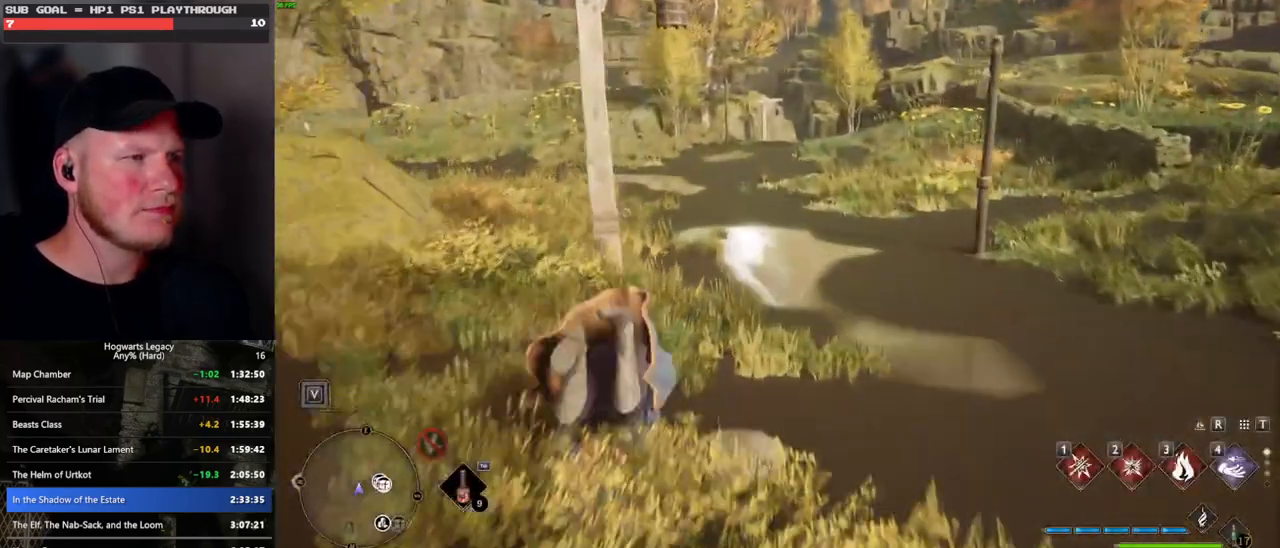
{"keys": ["w"], "mouse": [], "events": [[150, "space", "up"], [383, "shift_l", "down"], [500, "shift_l", "up"]]}